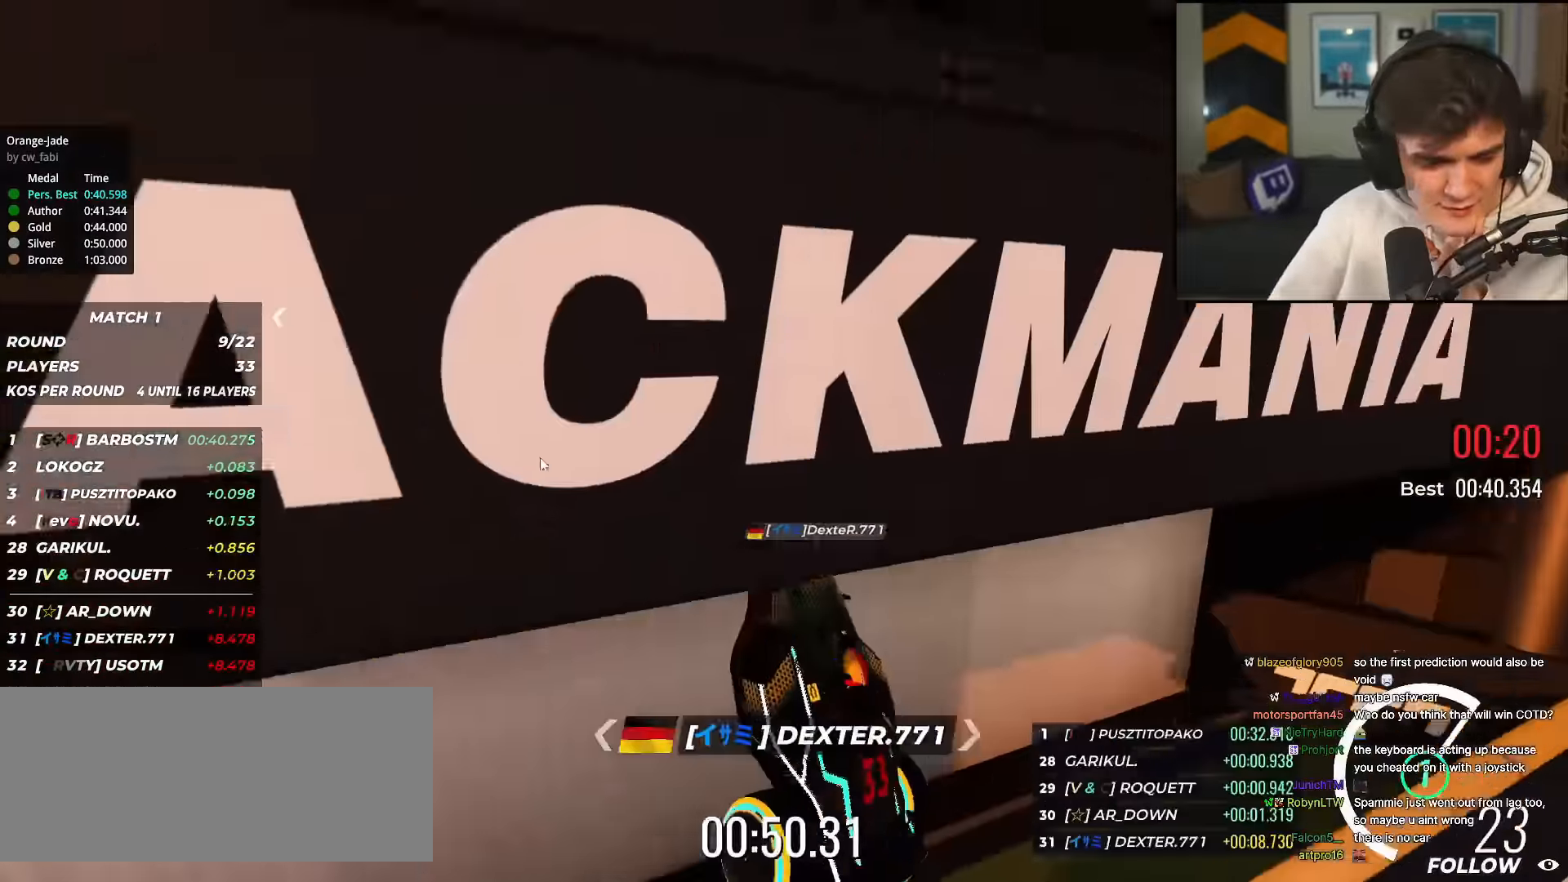
Gameplay with keyboard; each line is a JSON object with the keys held at the frame after it. "events" lists presses ("down") and releases ("up") of "brake", "down", "left", "right" and "up" between this image and that frame as [ms after this image, input, new state], when the widget could be followed in between. No other keys are recorded. Mouse input is not recorded. Key names are as the overlay labels them; some are game actions (e.g. jump) rather than physical keys.
{"keys": [], "events": [[116, "left", "down"], [433, "left", "up"]]}
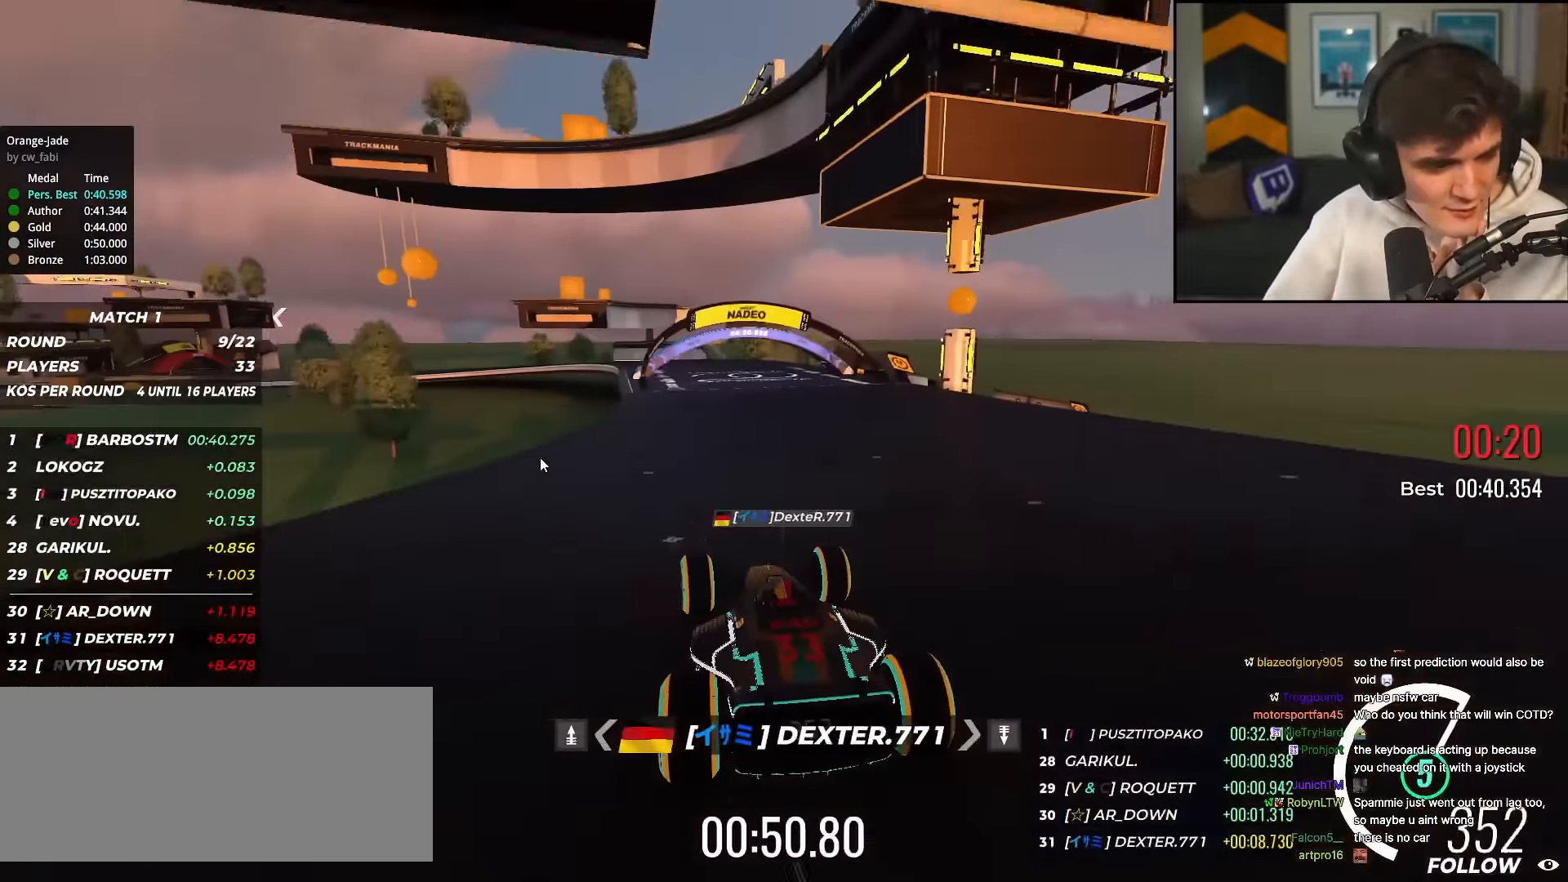
{"keys": ["left"], "events": [[267, "left", "down"]]}
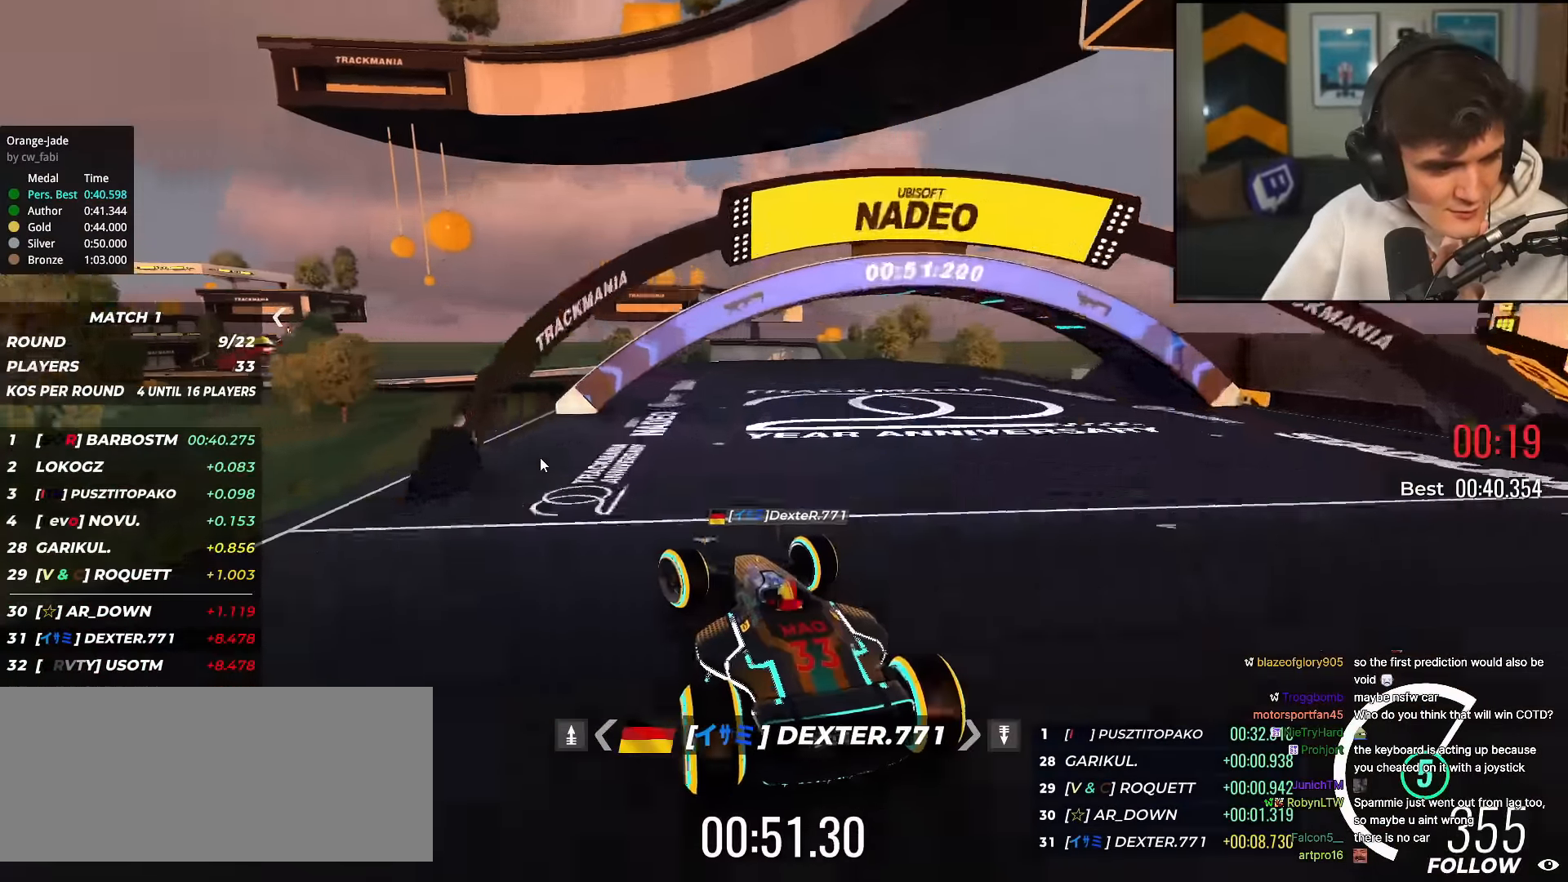
{"keys": ["left"], "events": [[50, "left", "up"], [266, "left", "down"]]}
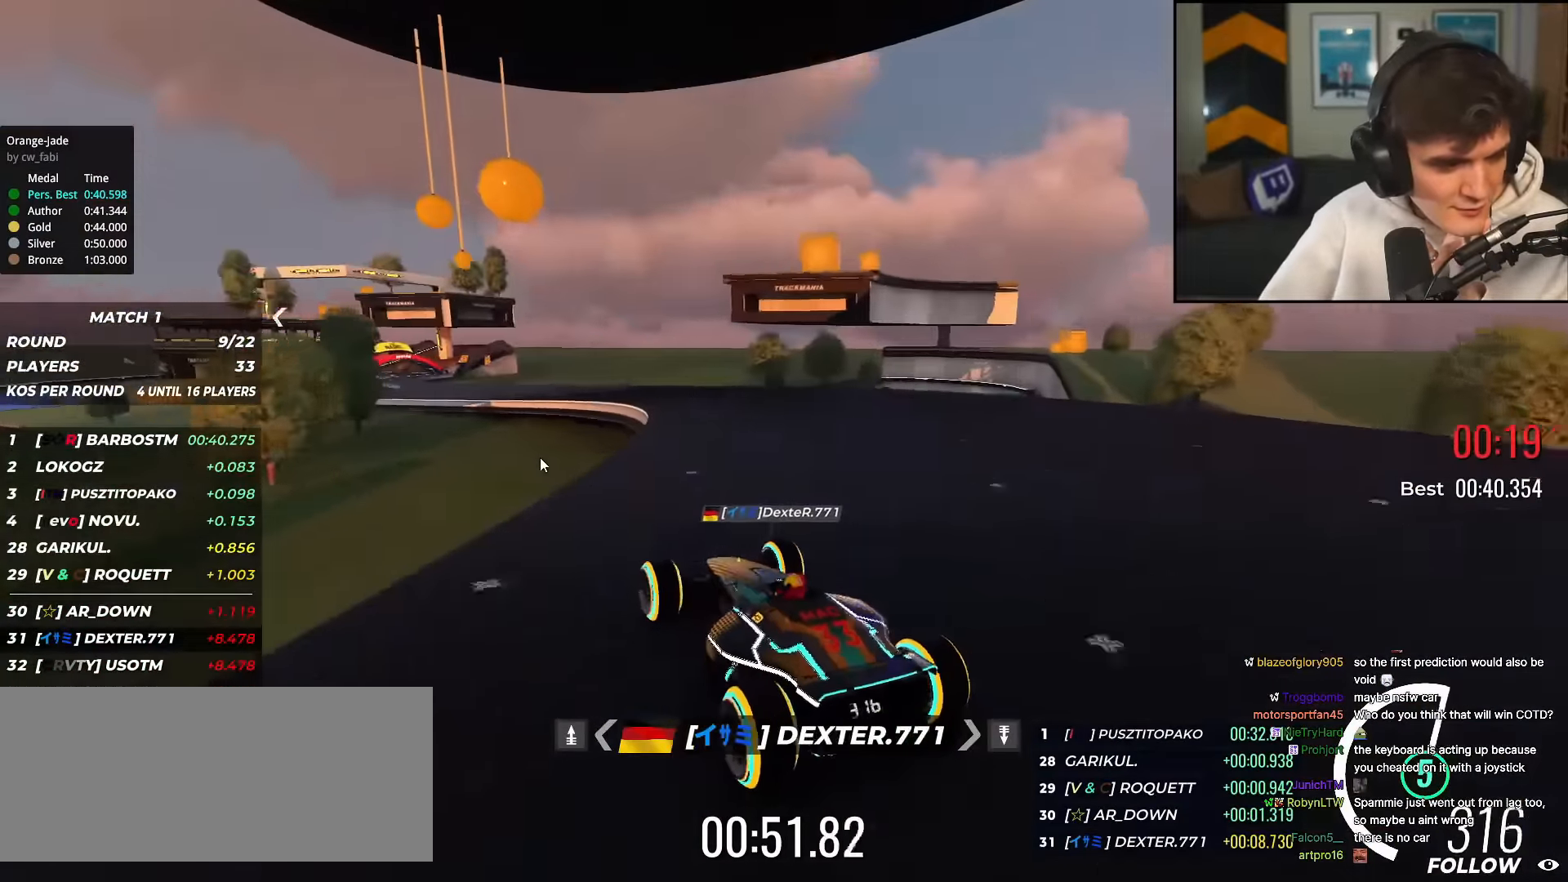
{"keys": [], "events": [[100, "left", "up"], [284, "right", "down"], [417, "right", "up"]]}
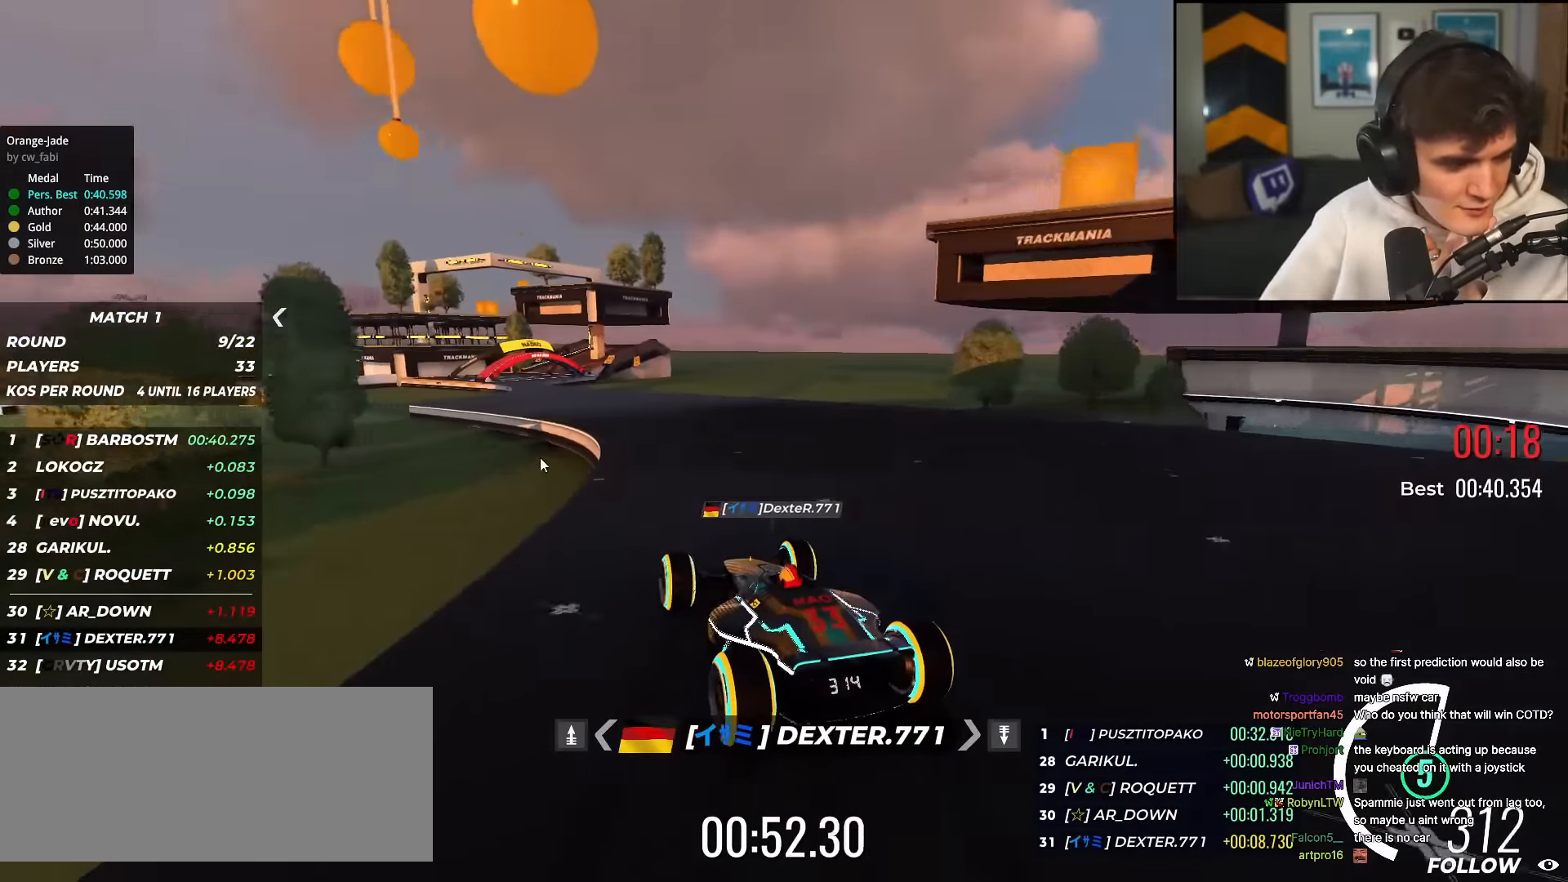
{"keys": [], "events": [[267, "right", "down"], [367, "right", "up"]]}
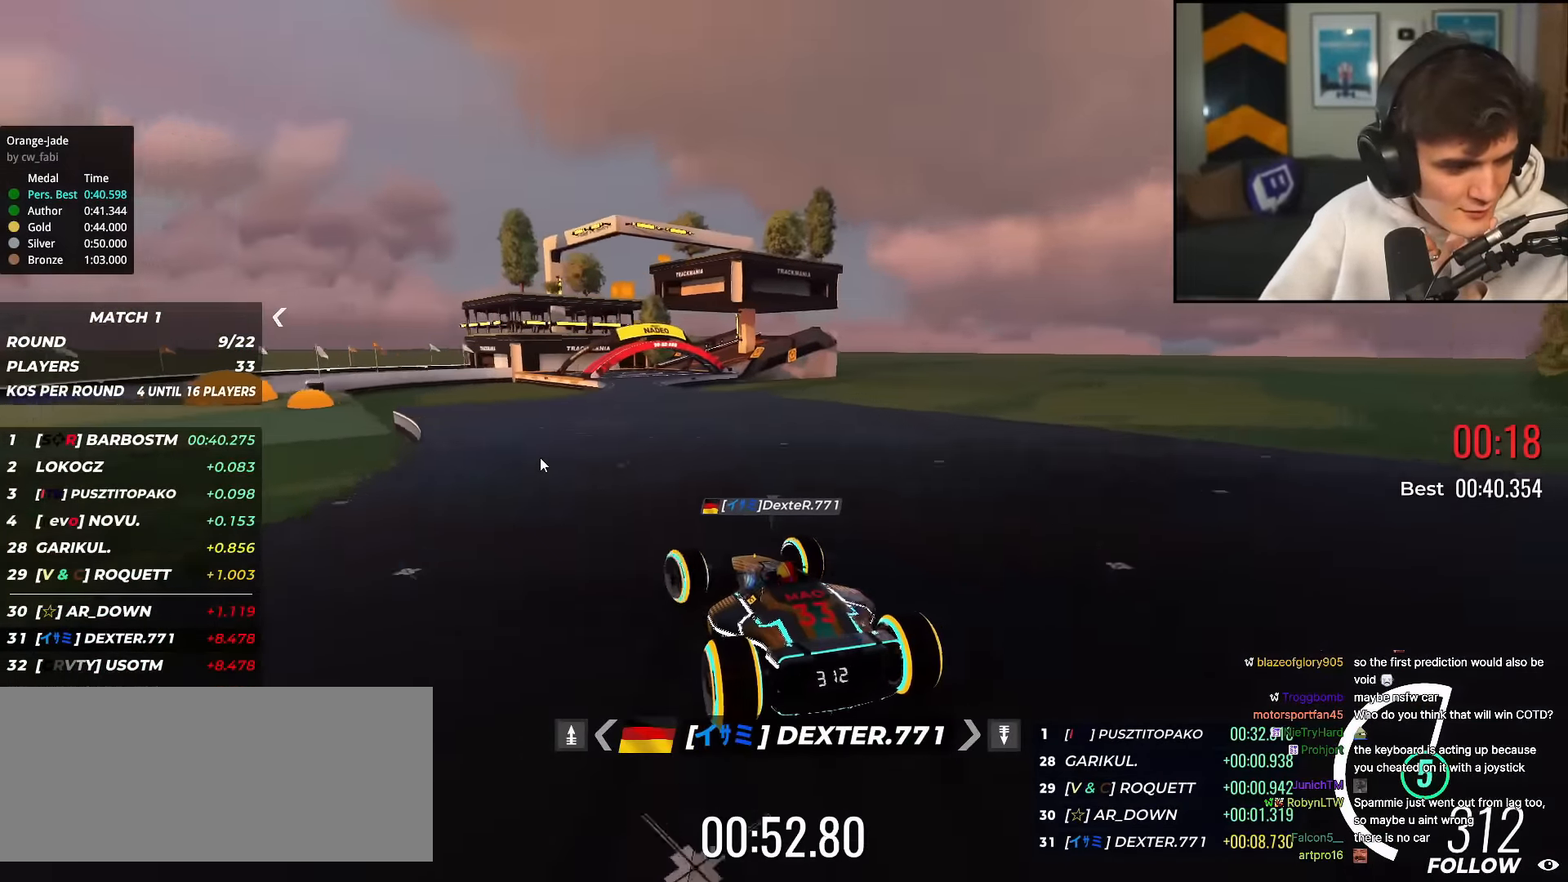
{"keys": ["right"], "events": [[150, "right", "down"], [234, "right", "up"], [434, "right", "down"]]}
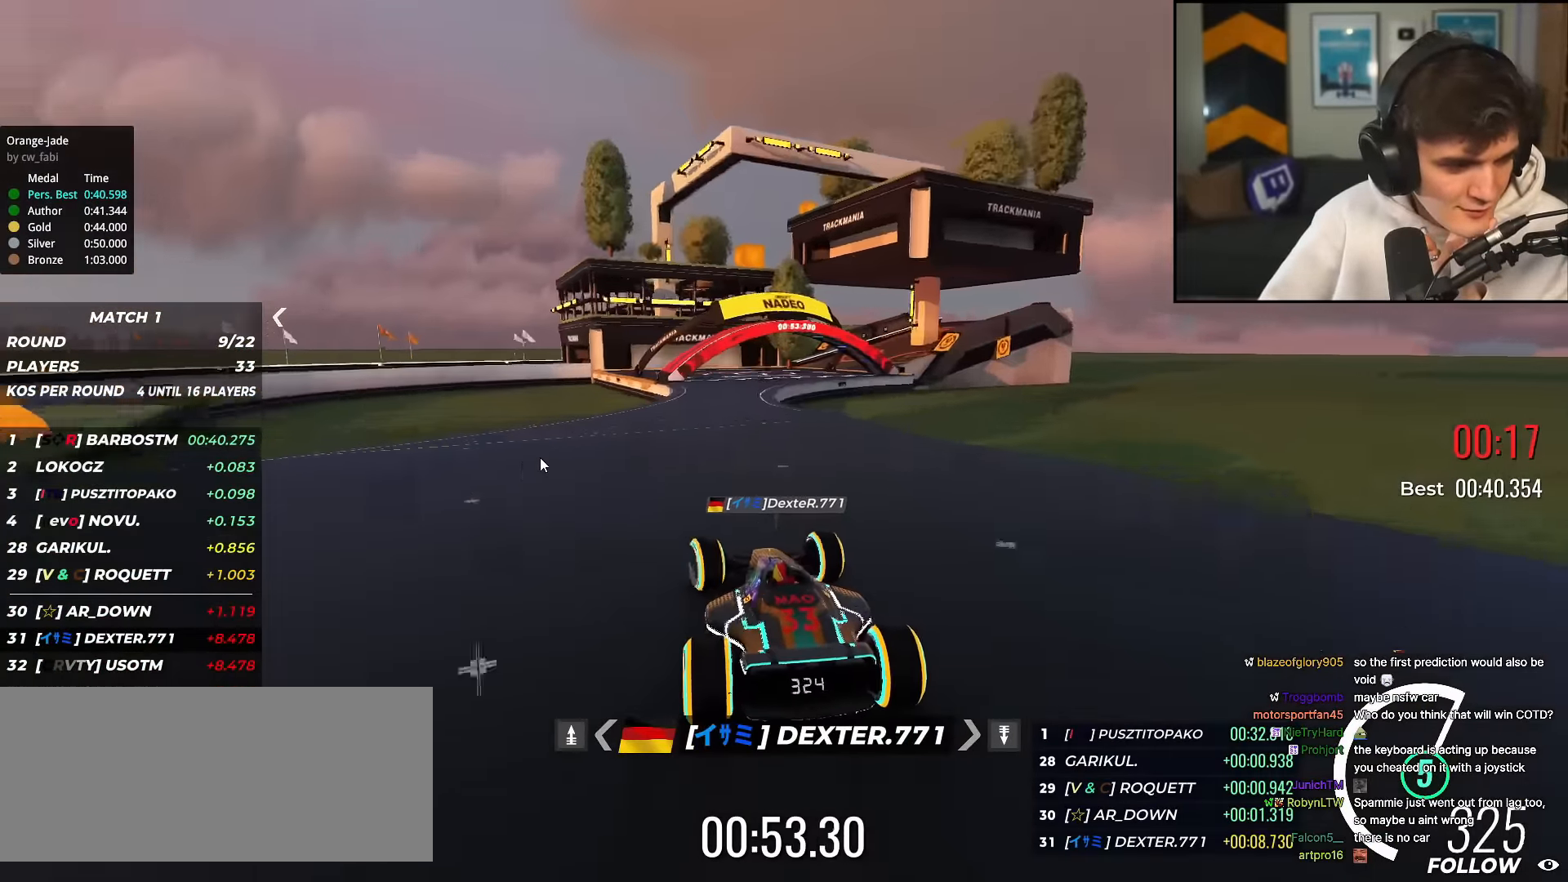
{"keys": [], "events": [[17, "right", "up"], [167, "left", "down"], [250, "left", "up"], [384, "left", "down"], [484, "left", "up"]]}
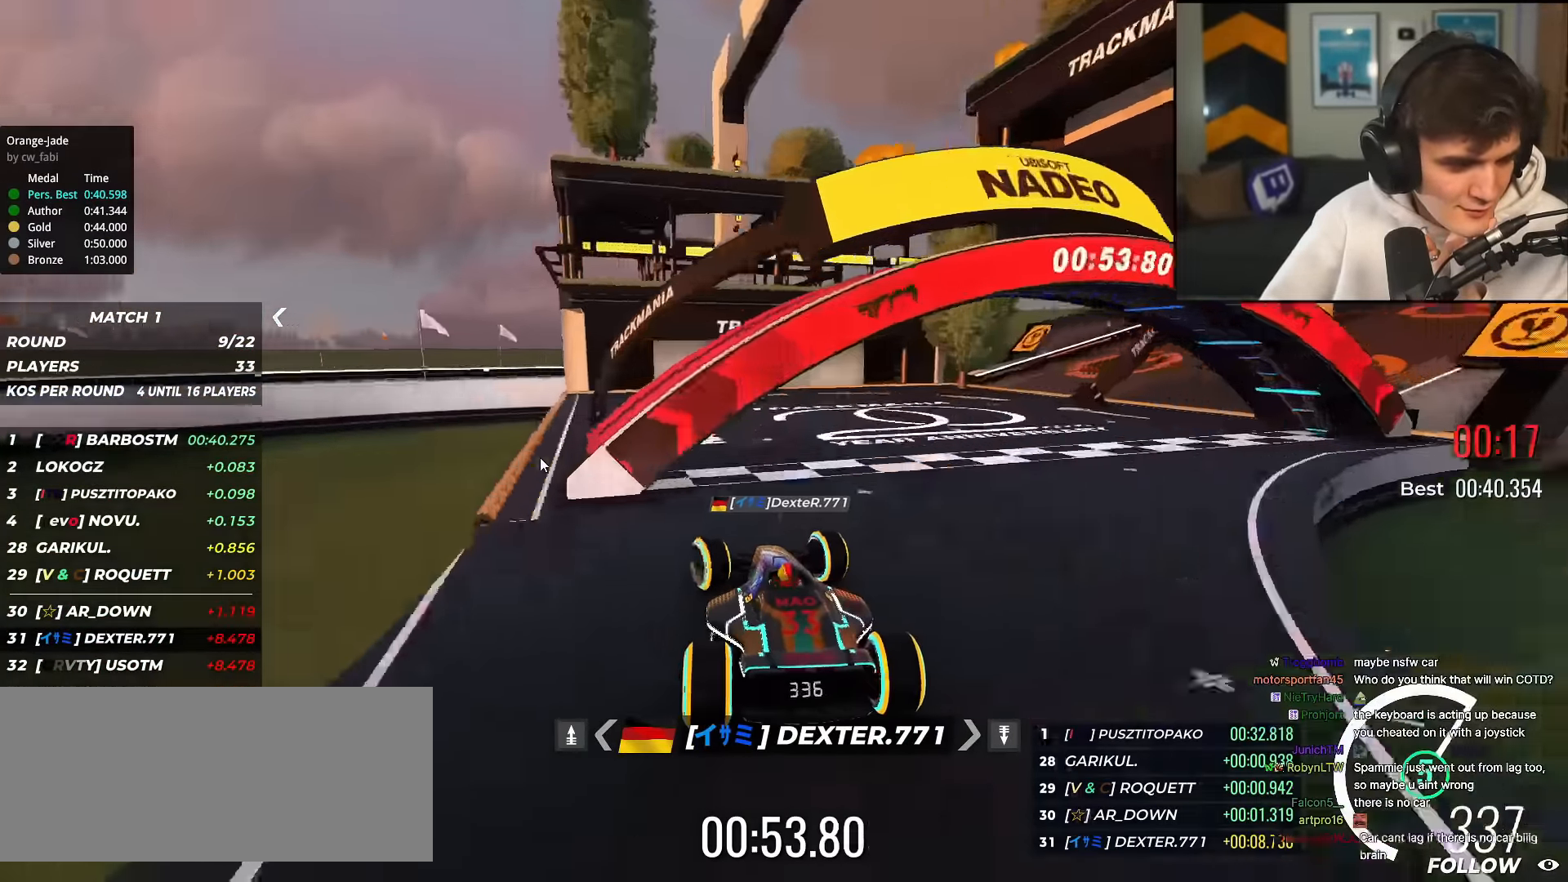
{"keys": ["left"], "events": [[84, "left", "down"], [134, "left", "up"], [217, "left", "down"], [317, "left", "up"], [367, "left", "down"], [451, "left", "up"], [501, "left", "down"]]}
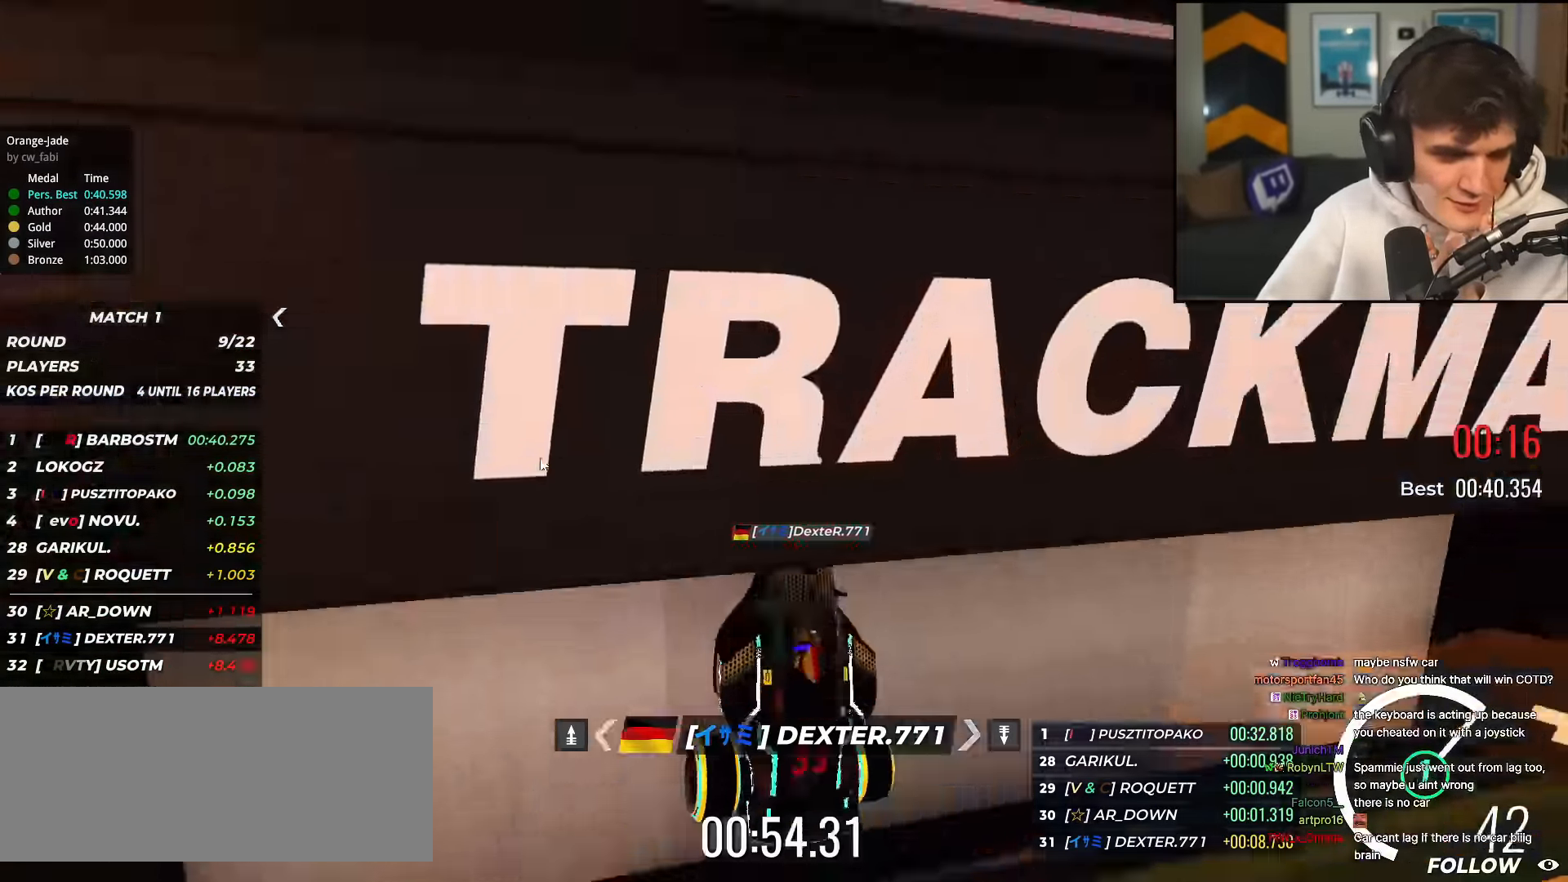
{"keys": [], "events": [[100, "left", "up"]]}